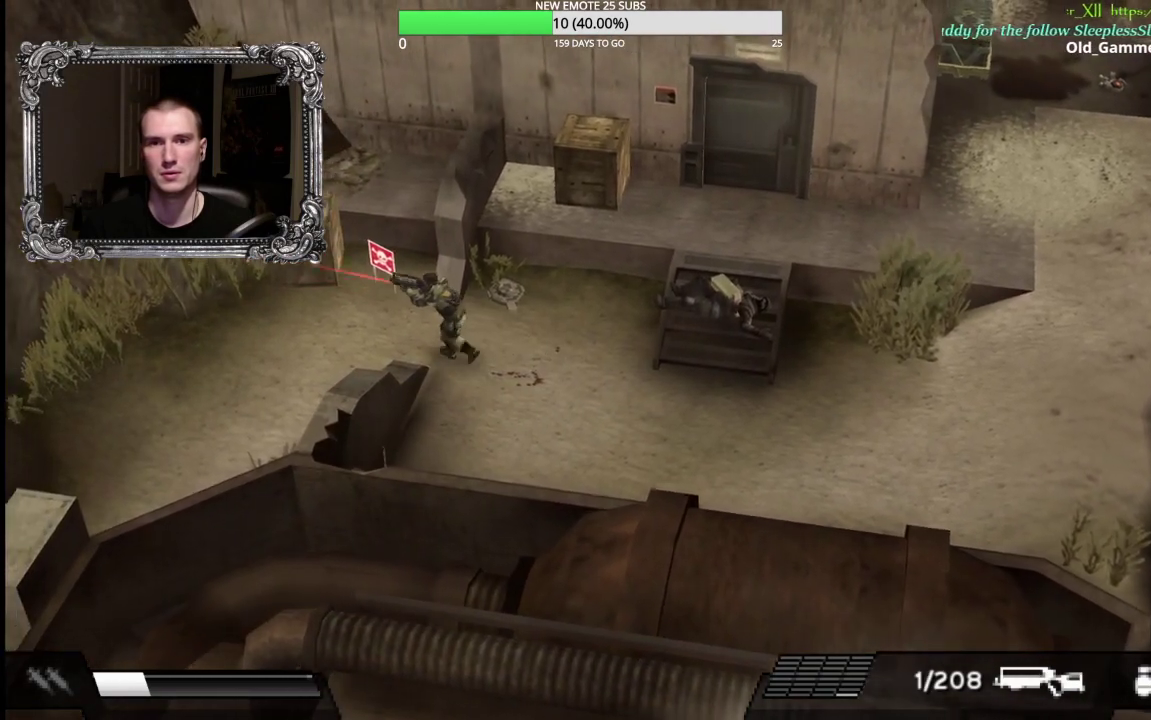
Gameplay with a controller (Xbox layout); each line is a JSON object with the inputs held at the frame after it. "events" lists button and stick changes between this image and that frame as [ms after this image, input, new state], when the widget could be followed in between.
{"buttons": [], "left_stick": "left", "right_stick": "center", "events": [[133, "left_stick", "left"], [283, "left_stick", "down-left"], [417, "left_stick", "left"]]}
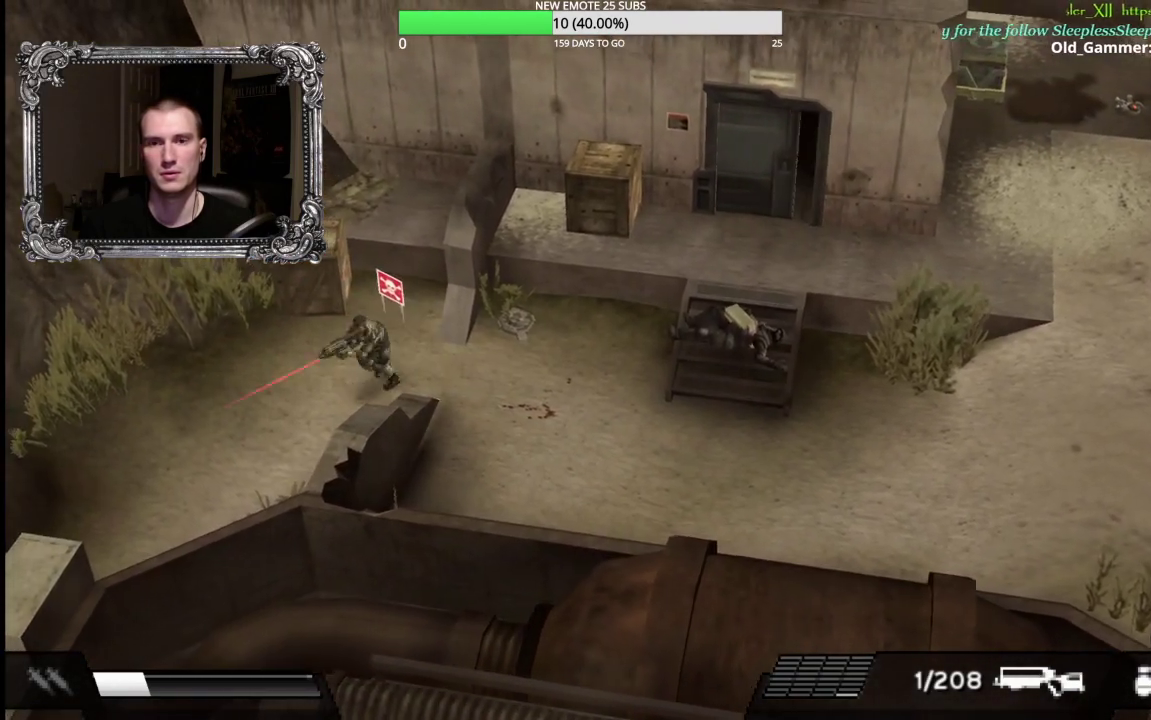
{"buttons": [], "left_stick": "left", "right_stick": "center", "events": [[33, "left_stick", "up-left"], [217, "Y", "down"], [283, "left_stick", "left"], [400, "Y", "up"]]}
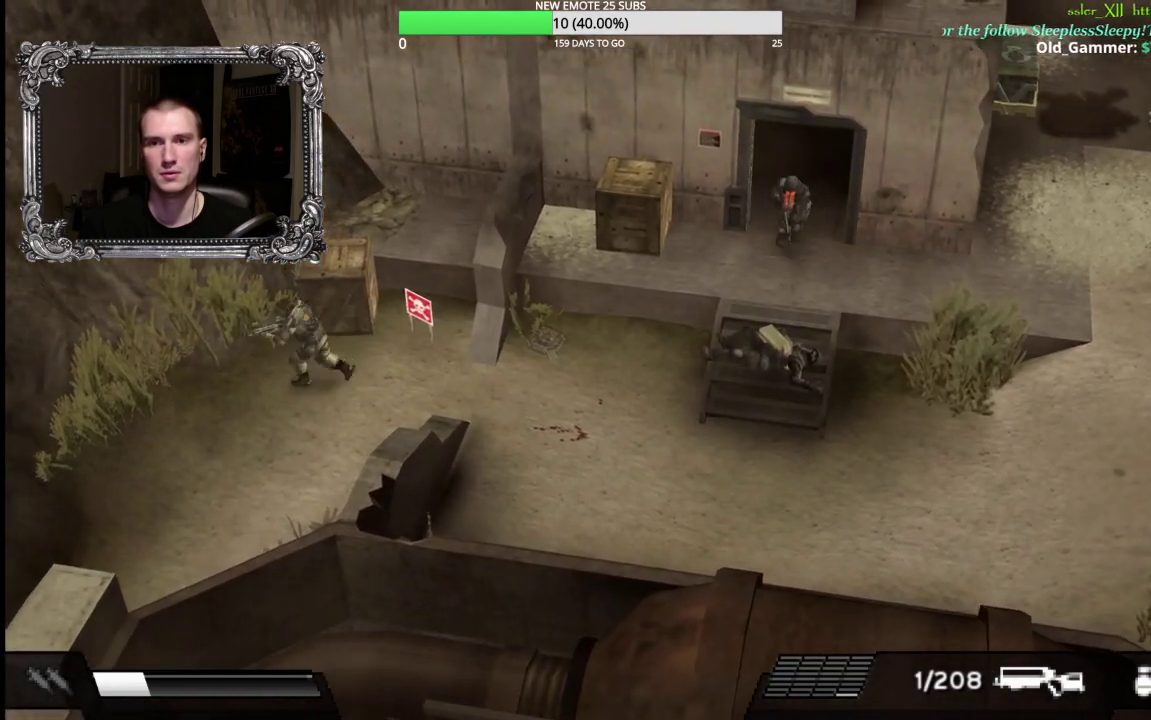
{"buttons": [], "left_stick": "up-left", "right_stick": "center", "events": [[200, "left_stick", "down-left"], [367, "left_stick", "left"], [450, "left_stick", "up-left"]]}
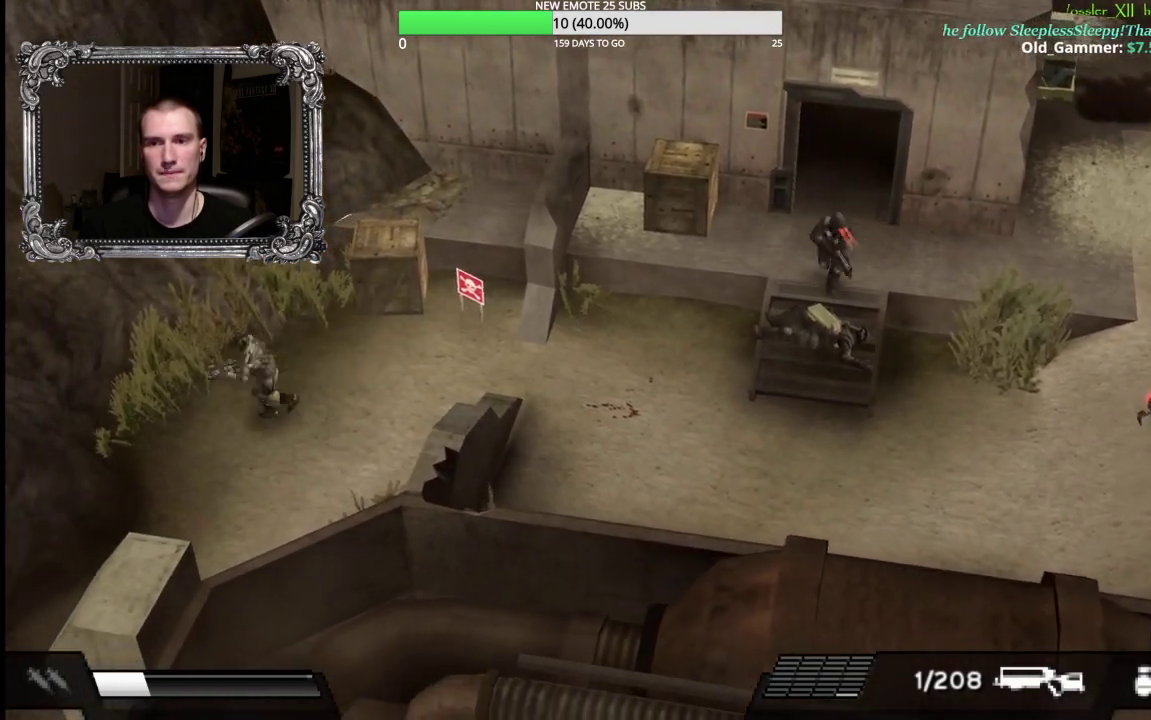
{"buttons": [], "left_stick": "up", "right_stick": "center", "events": [[100, "left_stick", "up"]]}
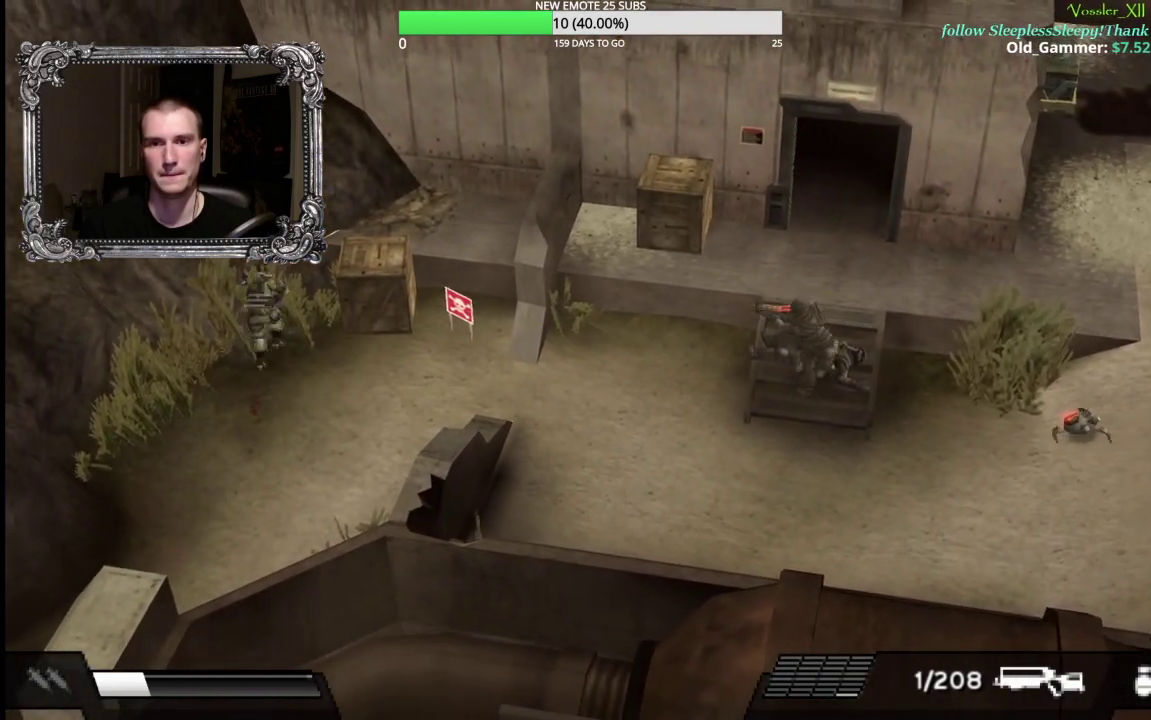
{"buttons": [], "left_stick": "down-left", "right_stick": "center", "events": [[50, "left_stick", "right"], [100, "left_stick", "down-right"], [167, "left_stick", "down"], [283, "left_stick", "down-left"]]}
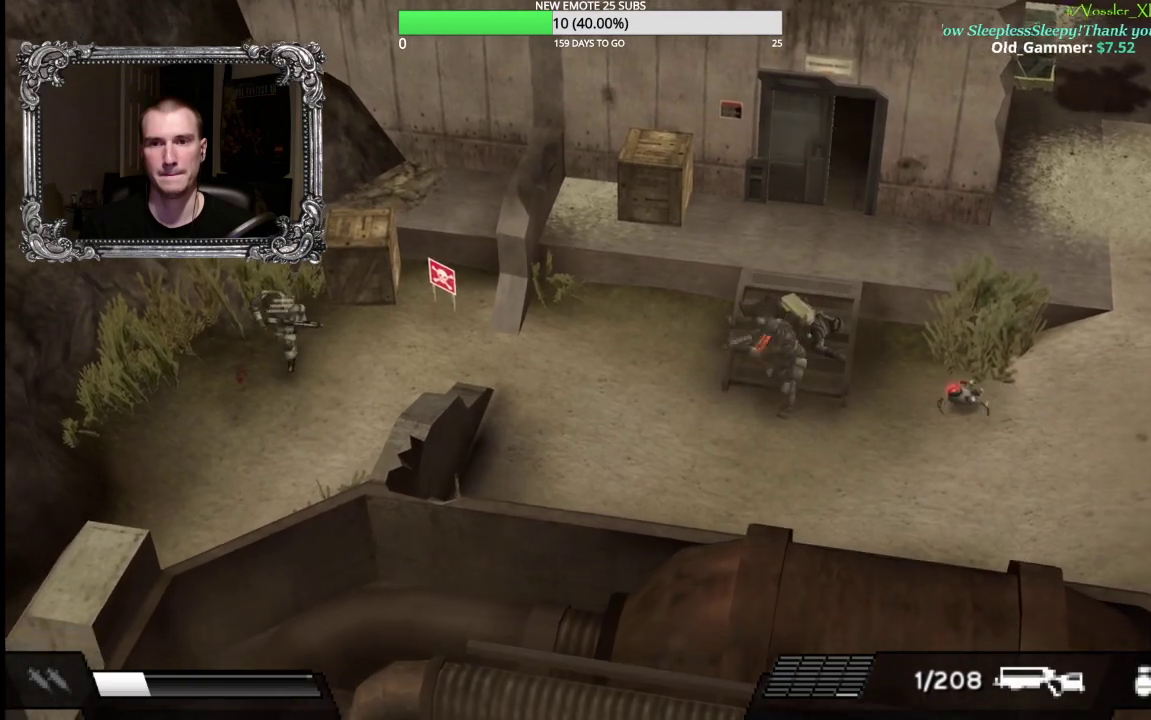
{"buttons": [], "left_stick": "up-left", "right_stick": "center", "events": [[33, "left_stick", "down"], [83, "left_stick", "down-right"], [133, "left_stick", "right"], [200, "left_stick", "up-right"], [267, "left_stick", "up"], [350, "left_stick", "up-left"]]}
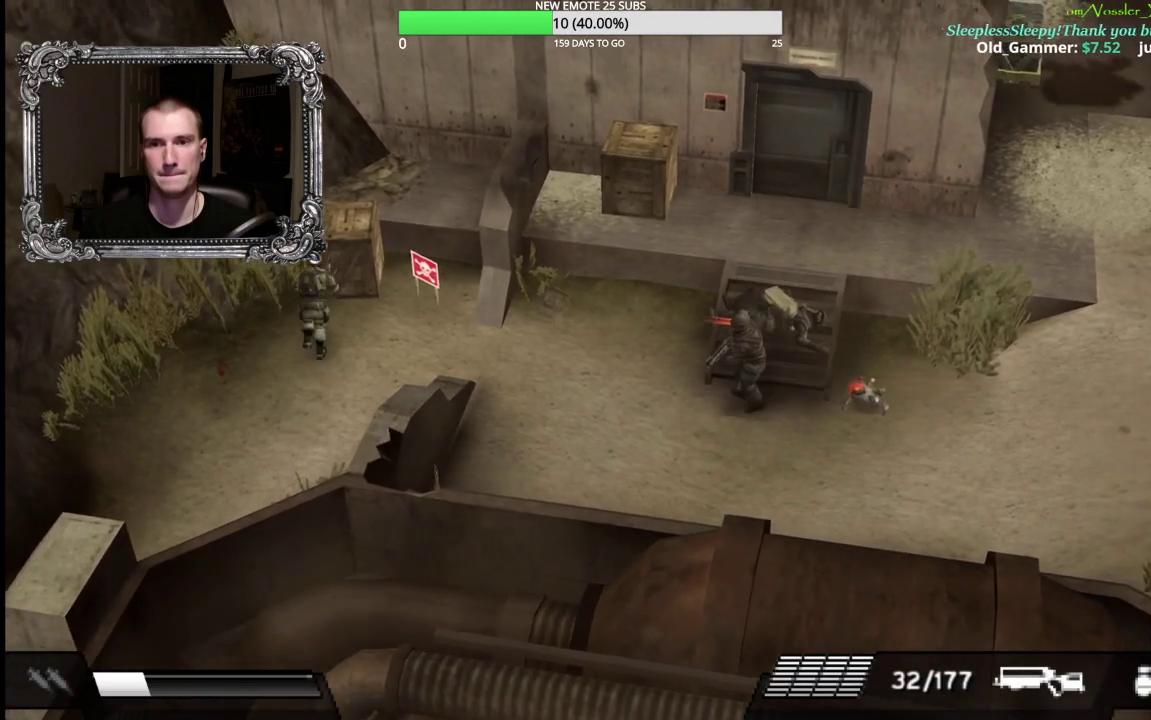
{"buttons": [], "left_stick": "up-left", "right_stick": "center", "events": [[167, "A", "down"], [183, "left_stick", "up"], [283, "A", "up"], [350, "A", "down"], [450, "A", "up"], [500, "left_stick", "up-left"]]}
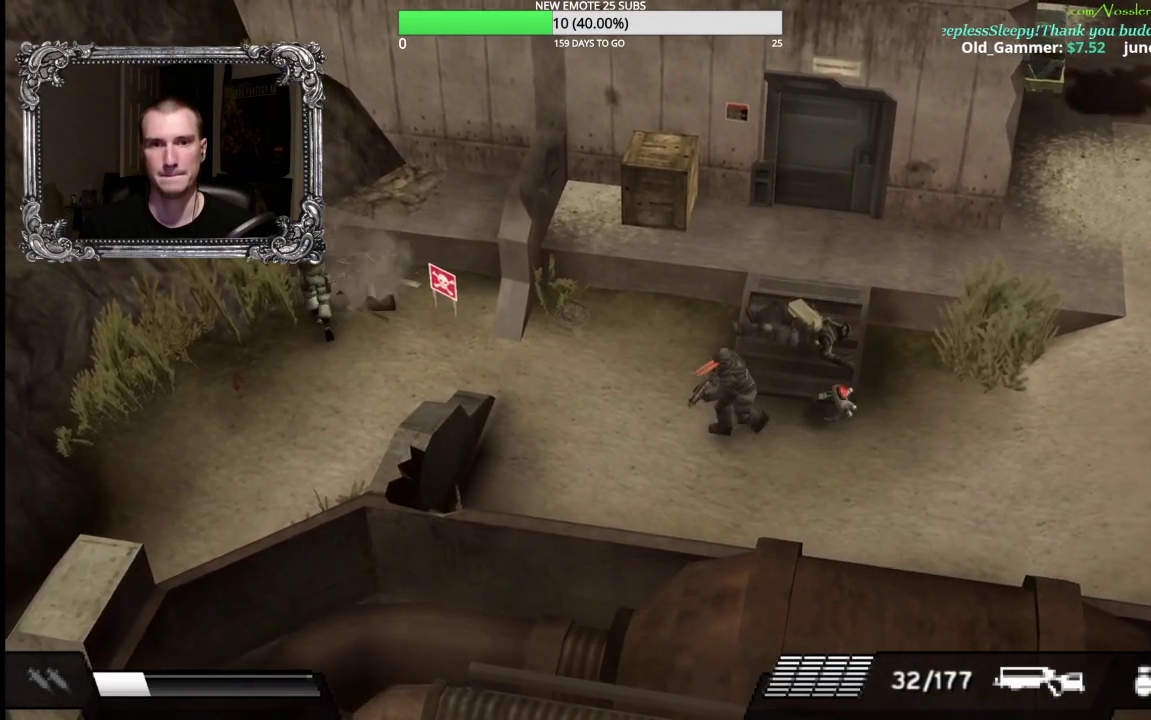
{"buttons": [], "left_stick": "center", "right_stick": "center"}
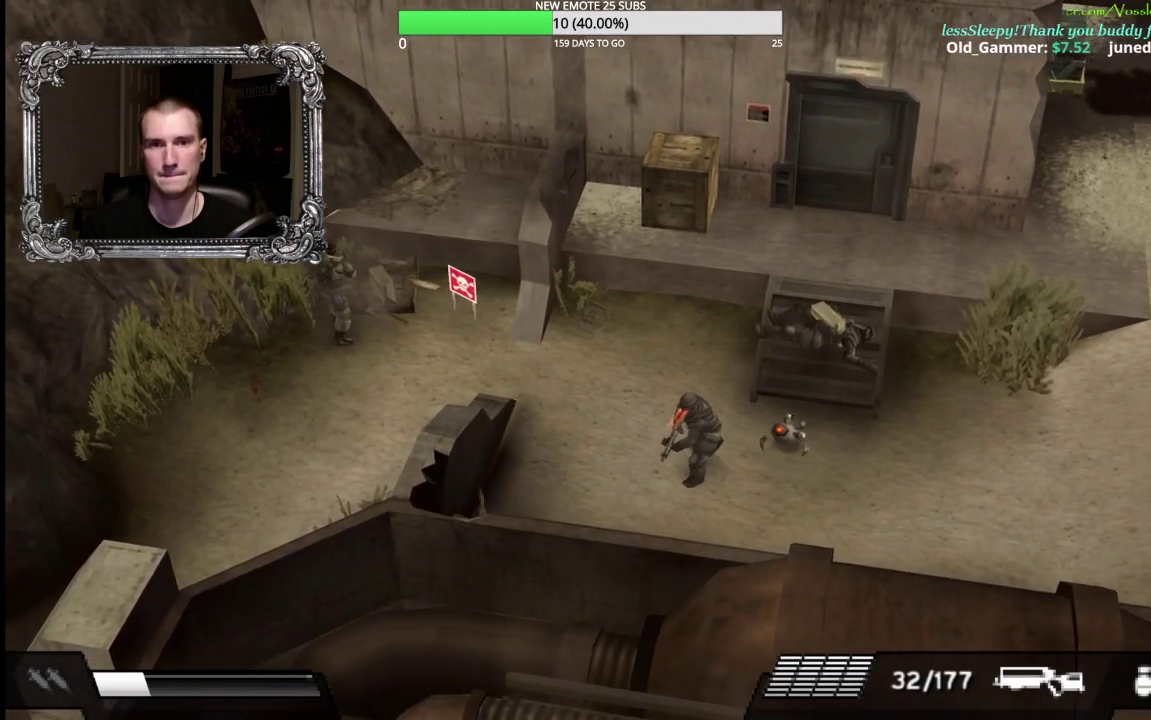
{"buttons": [], "left_stick": "up", "right_stick": "center"}
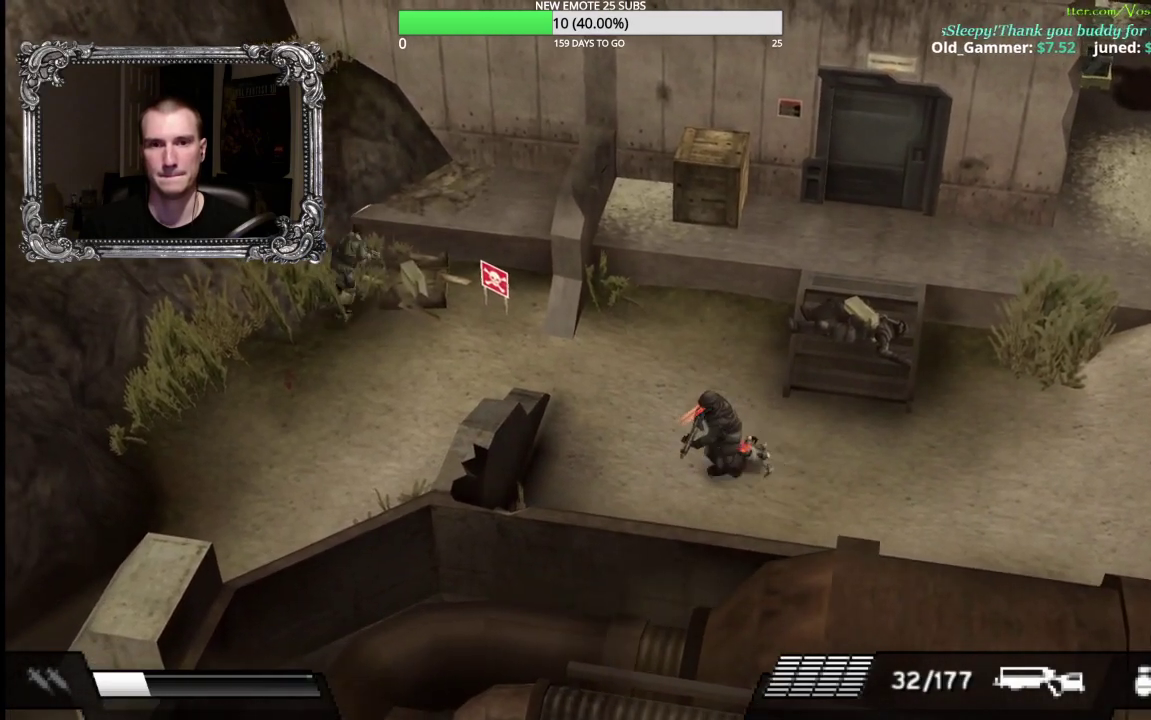
{"buttons": [], "left_stick": "center", "right_stick": "center"}
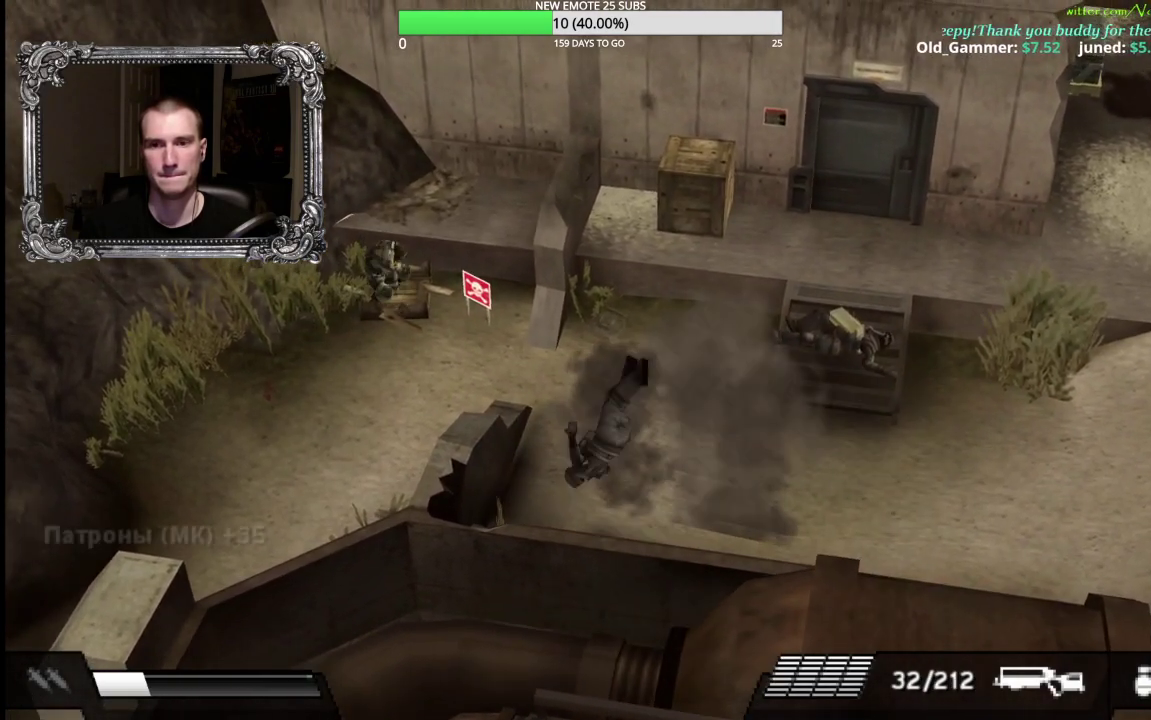
{"buttons": [], "left_stick": "down-right", "right_stick": "center", "events": [[67, "left_stick", "down"], [467, "left_stick", "down-right"]]}
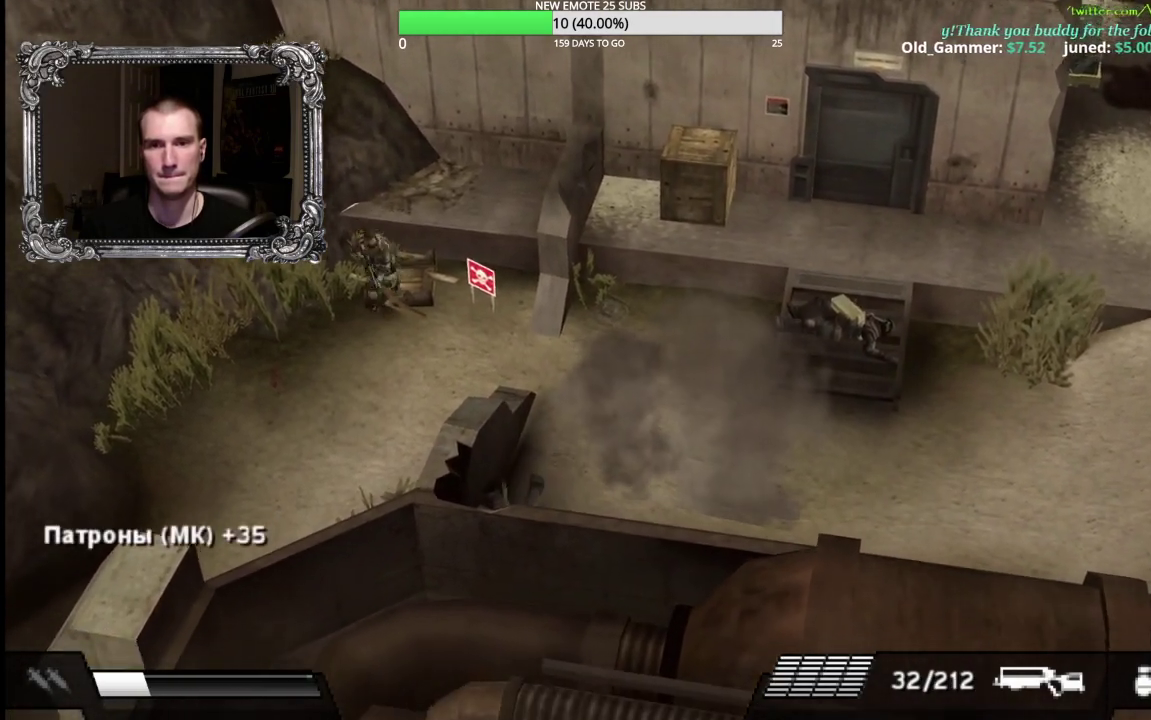
{"buttons": [], "left_stick": "down-right", "right_stick": "center", "events": []}
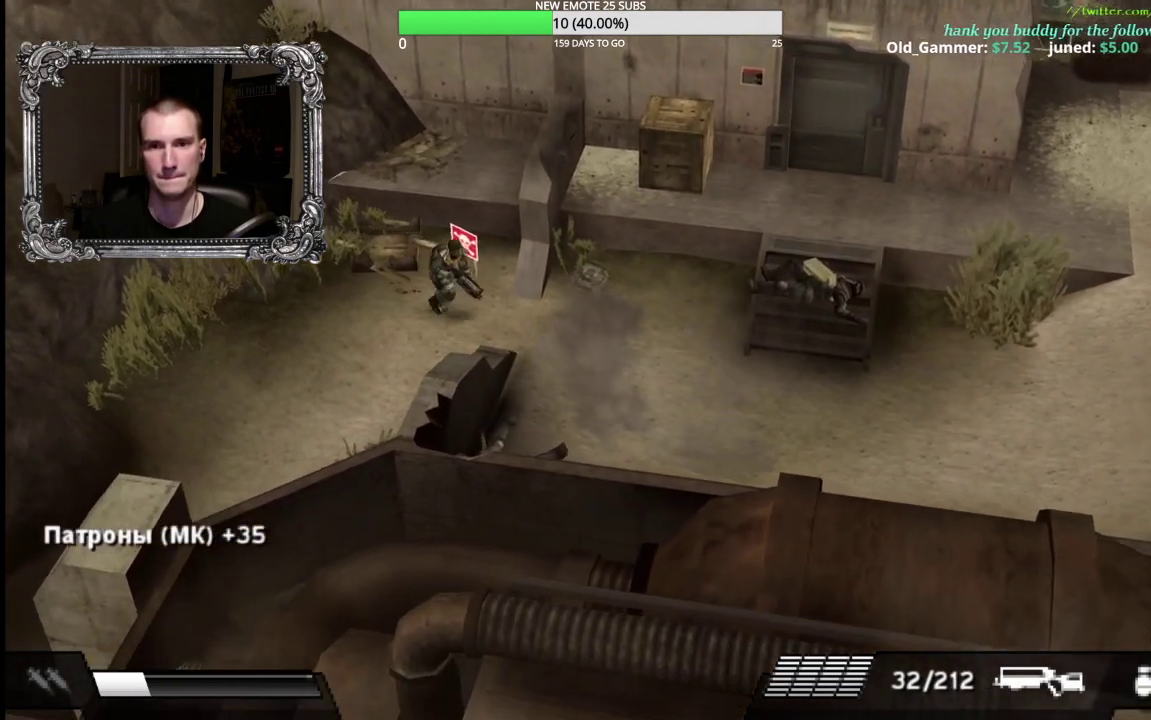
{"buttons": [], "left_stick": "down-right", "right_stick": "center", "events": [[233, "left_stick", "right"], [417, "left_stick", "down-right"]]}
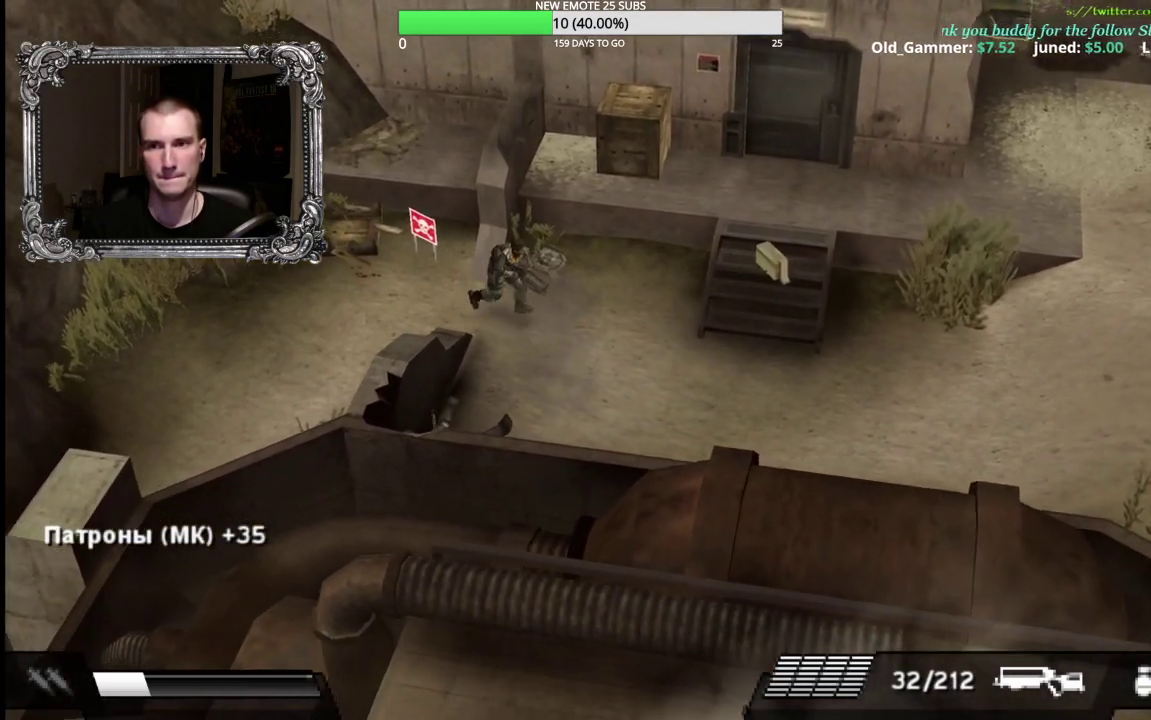
{"buttons": [], "left_stick": "right", "right_stick": "center", "events": [[350, "left_stick", "right"]]}
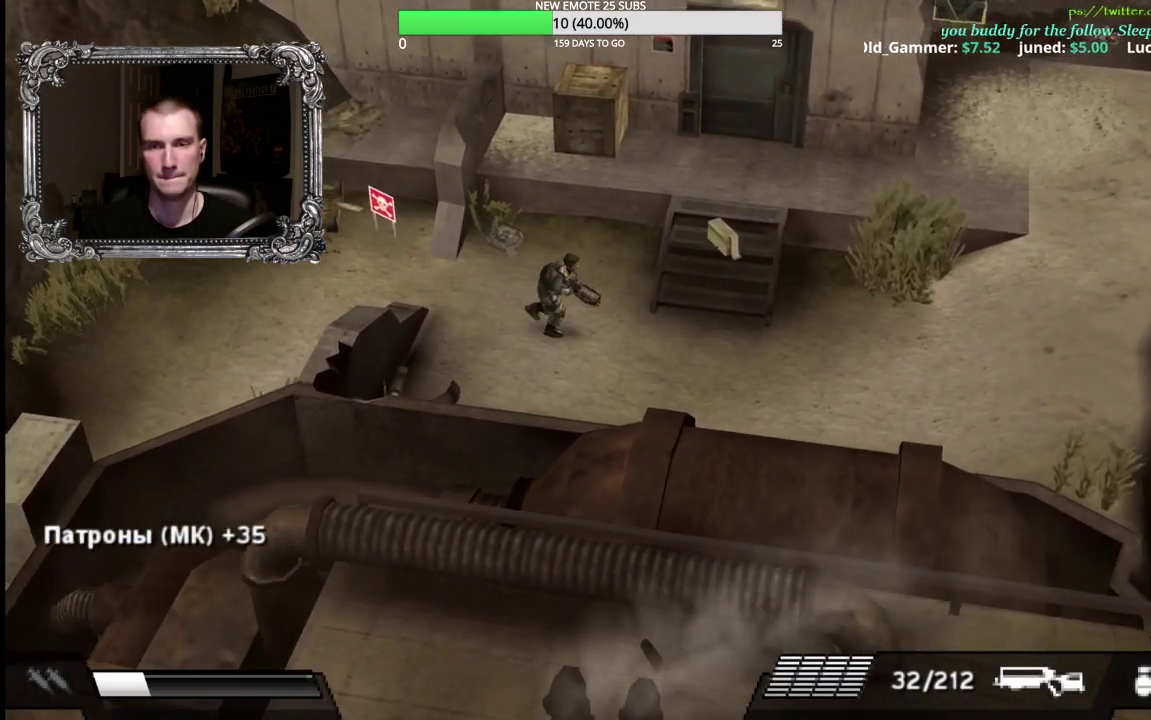
{"buttons": [], "left_stick": "right", "right_stick": "center", "events": [[100, "left_stick", "up-right"], [283, "left_stick", "right"]]}
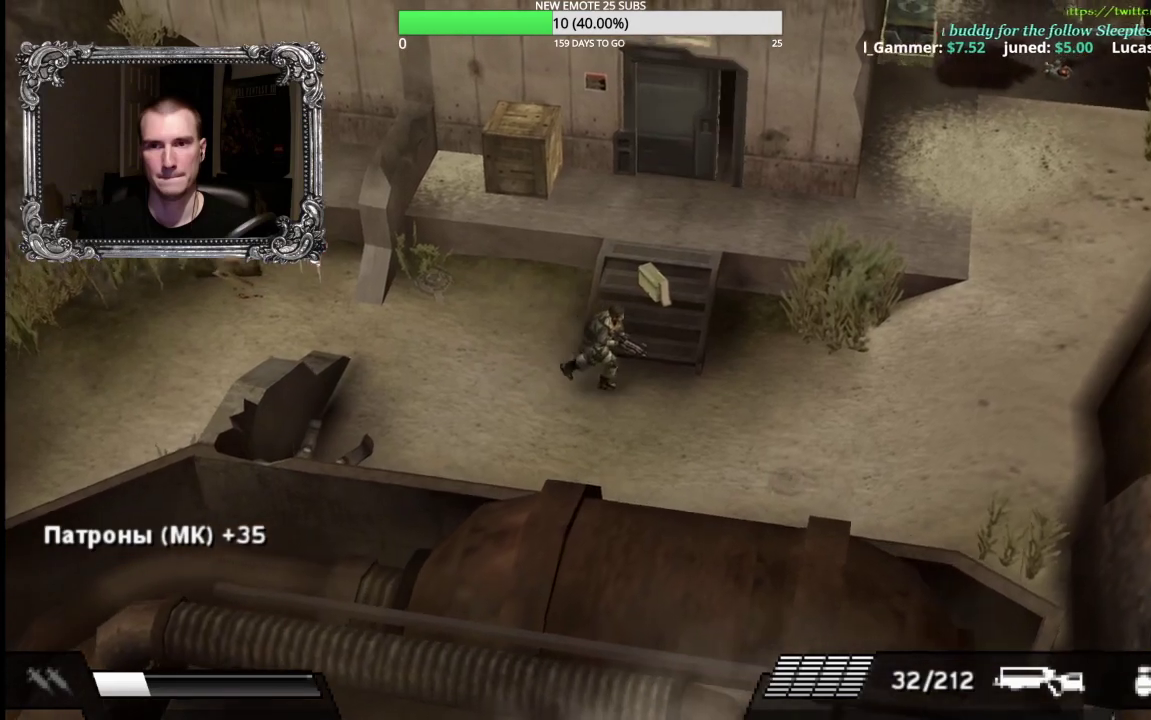
{"buttons": [], "left_stick": "up-right", "right_stick": "center", "events": [[133, "left_stick", "down-right"], [333, "left_stick", "right"], [417, "left_stick", "up-right"]]}
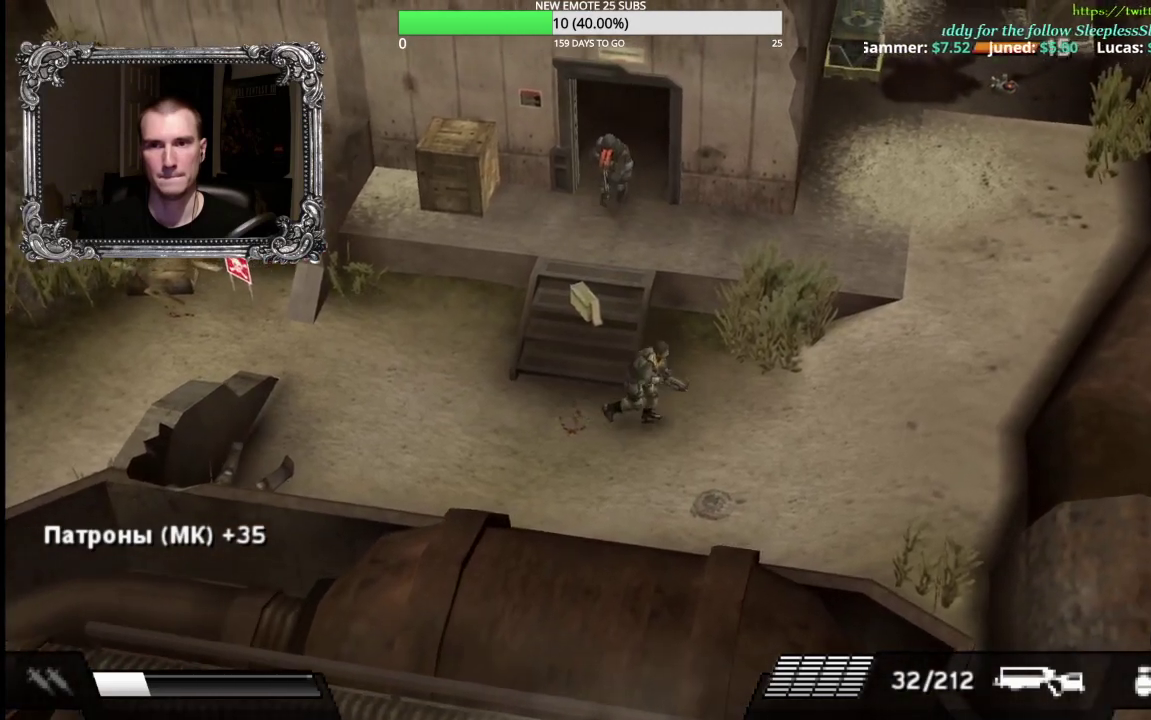
{"buttons": [], "left_stick": "down-left", "right_stick": "center", "events": [[50, "L1", "down"], [50, "left_stick", "up"], [150, "X", "down"], [233, "X", "up"], [300, "L1", "up"], [367, "left_stick", "down-left"]]}
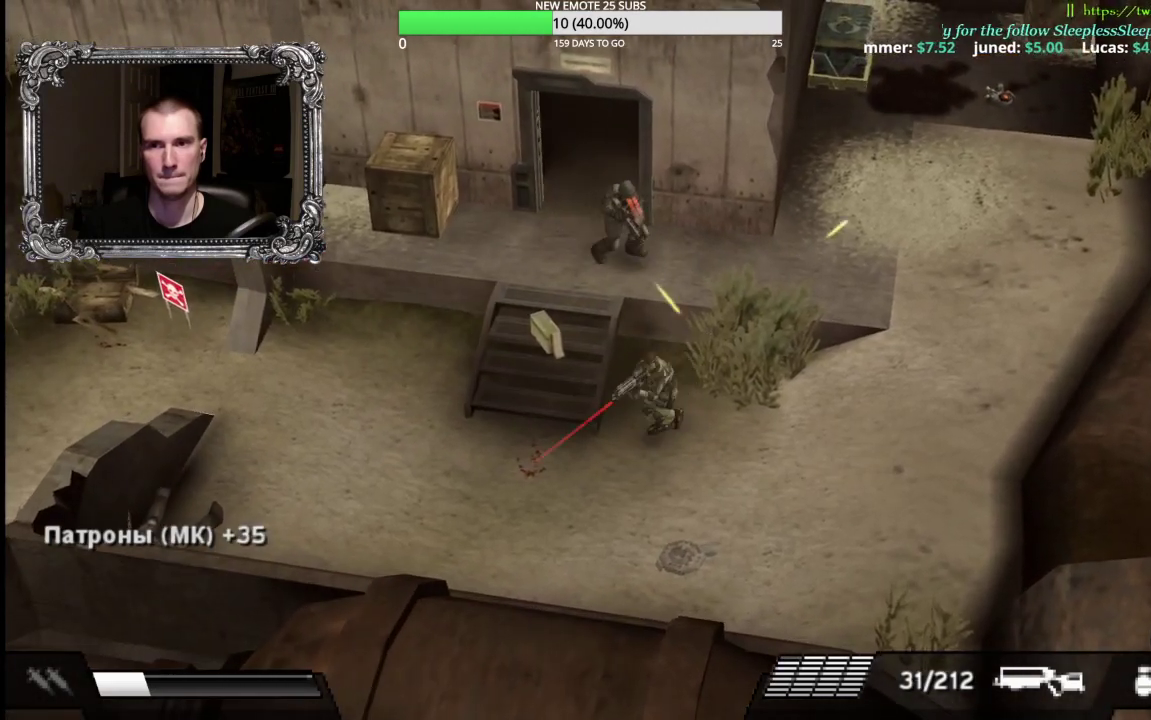
{"buttons": [], "left_stick": "left", "right_stick": "center", "events": [[183, "left_stick", "left"]]}
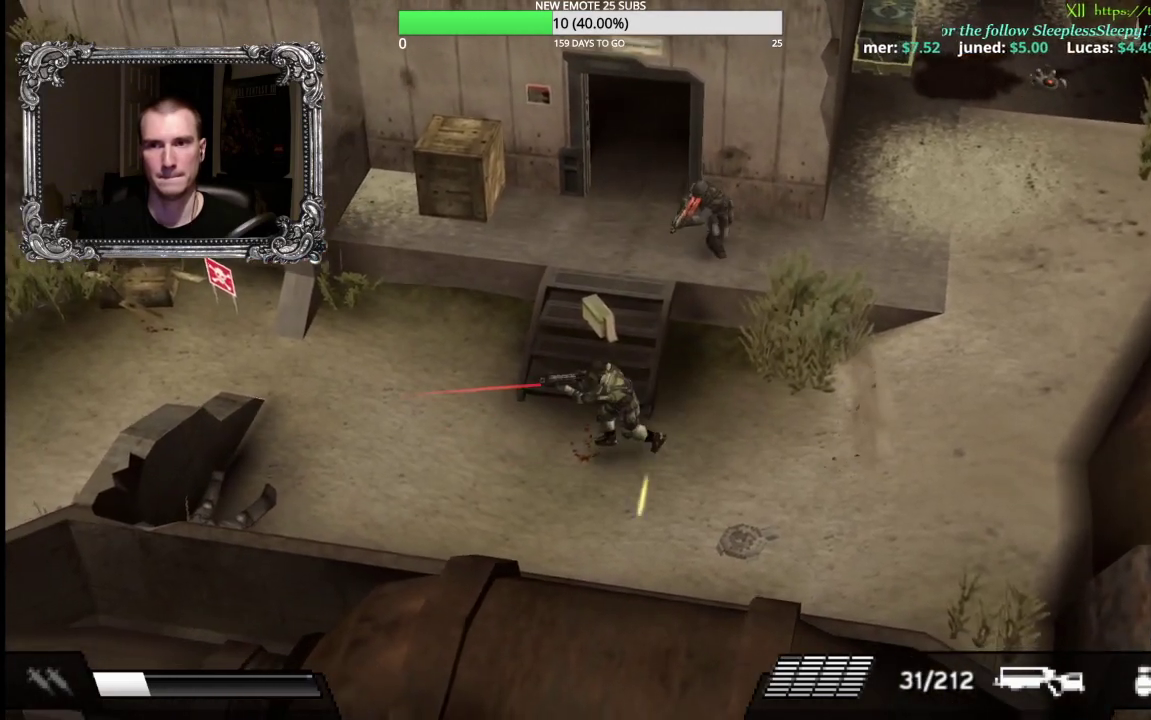
{"buttons": [], "left_stick": "down-left", "right_stick": "center", "events": [[183, "left_stick", "up-left"], [300, "left_stick", "left"], [350, "left_stick", "down-left"]]}
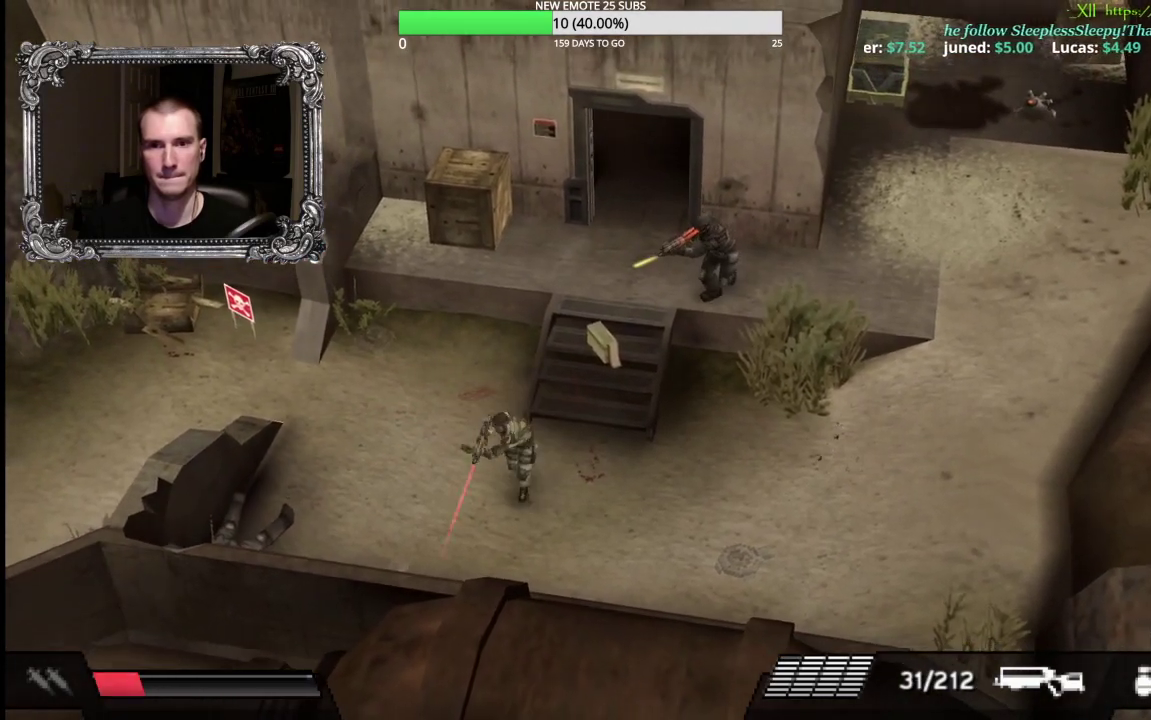
{"buttons": [], "left_stick": "up-left", "right_stick": "center", "events": [[133, "left_stick", "left"], [250, "left_stick", "up-left"]]}
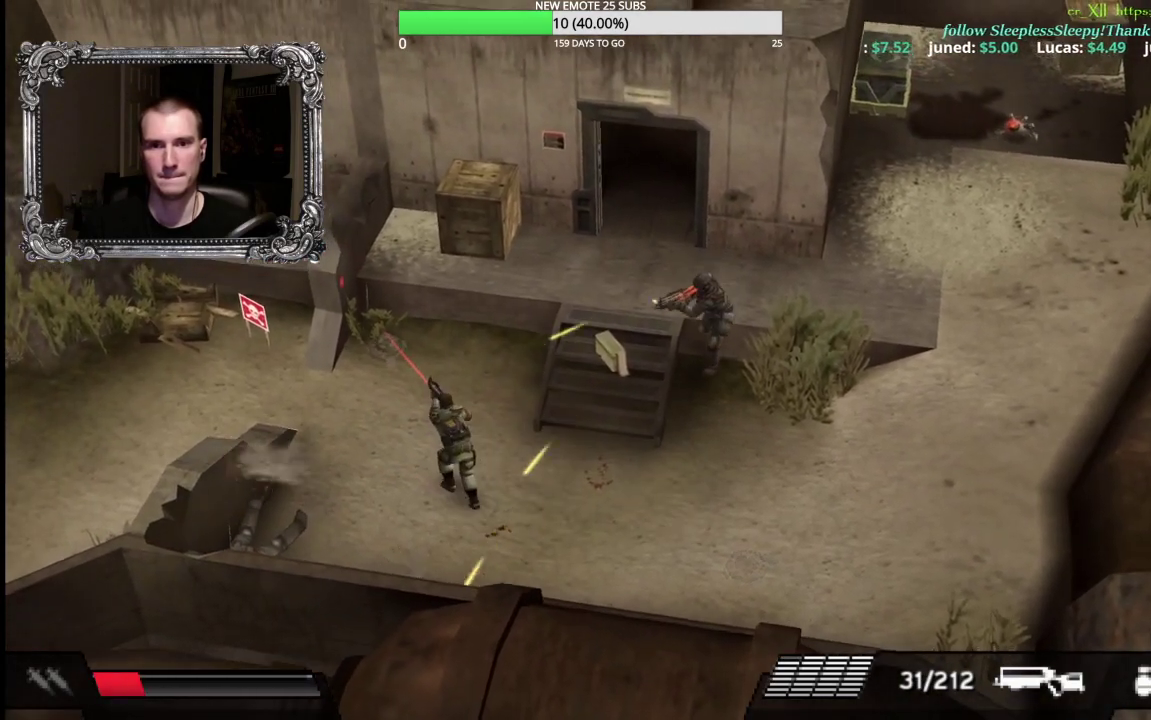
{"buttons": [], "left_stick": "up-left", "right_stick": "center", "events": [[133, "left_stick", "left"], [383, "left_stick", "up-left"]]}
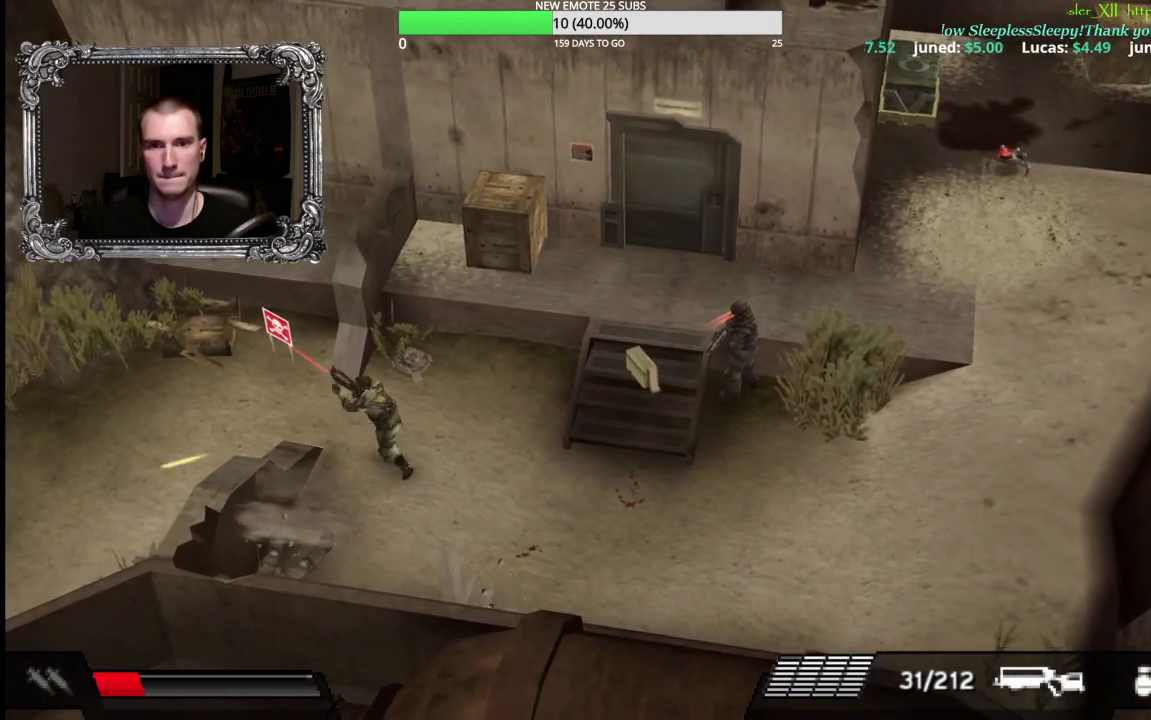
{"buttons": [], "left_stick": "left", "right_stick": "center", "events": [[267, "left_stick", "left"]]}
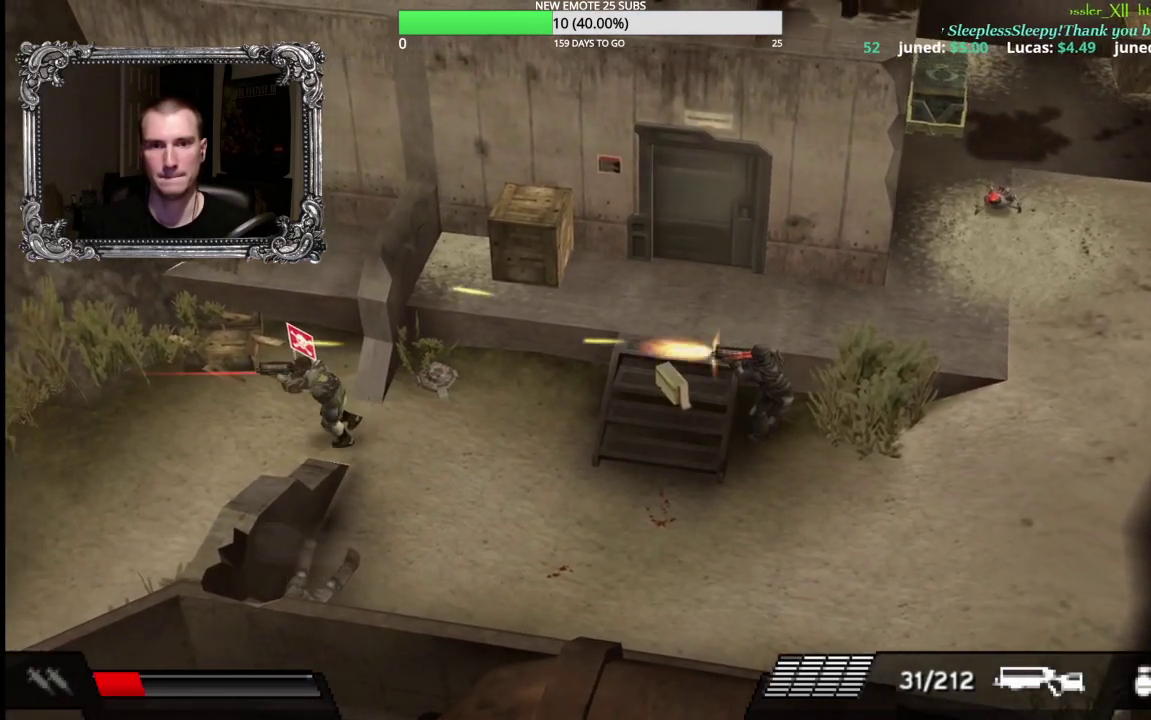
{"buttons": [], "left_stick": "down-left", "right_stick": "center", "events": [[83, "left_stick", "down-left"]]}
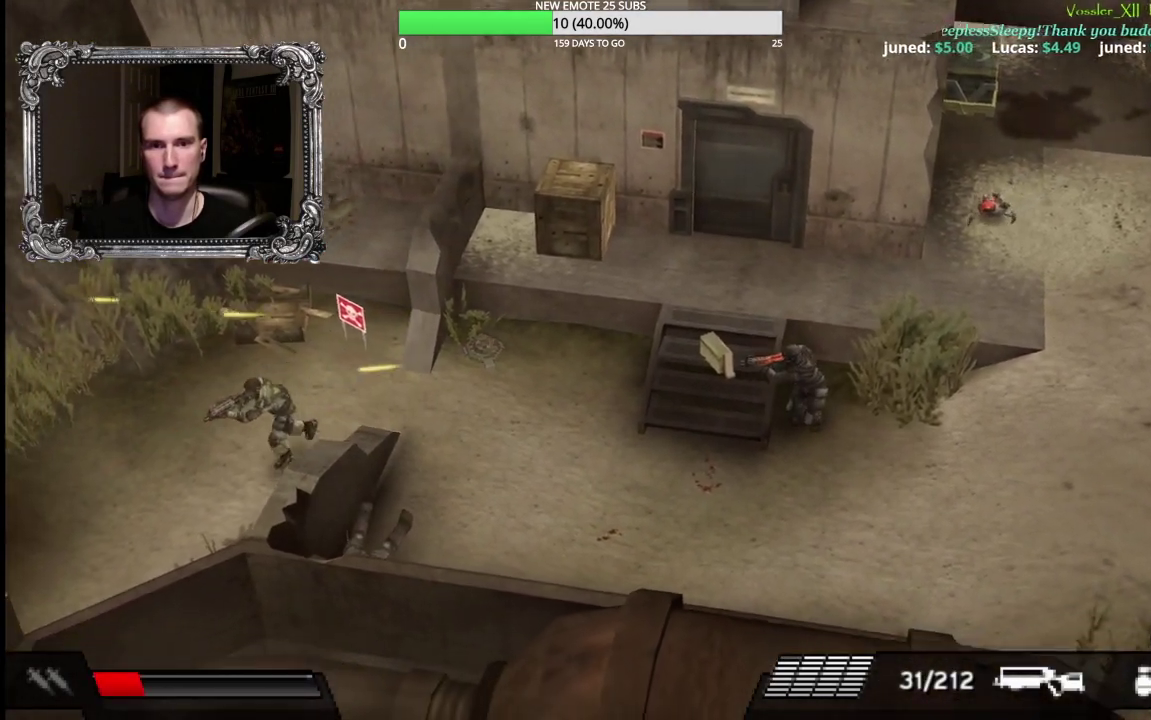
{"buttons": [], "left_stick": "down-left", "right_stick": "center", "events": []}
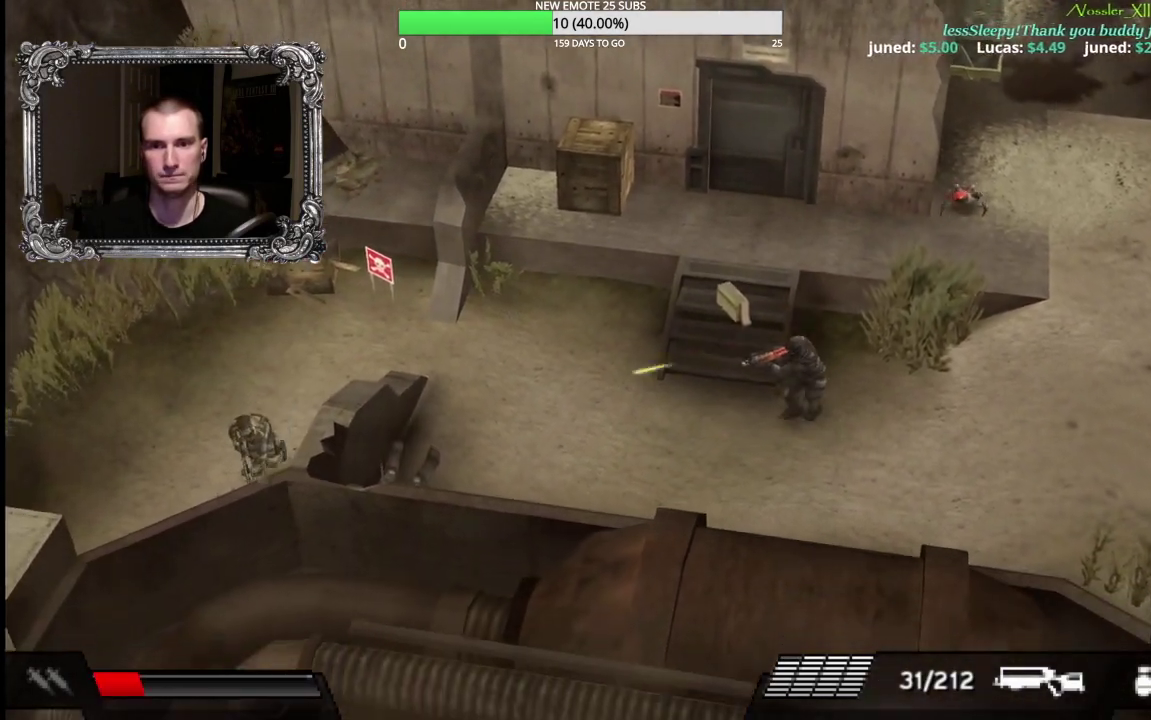
{"buttons": [], "left_stick": "center", "right_stick": "center"}
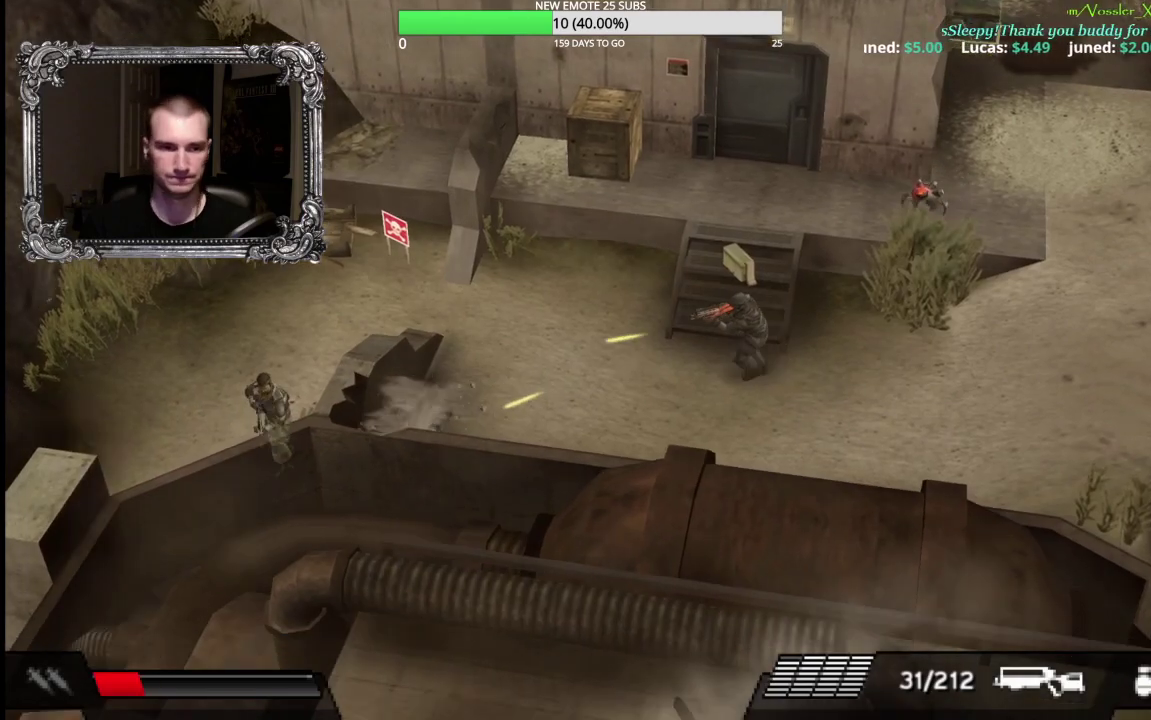
{"buttons": [], "left_stick": "center", "right_stick": "center"}
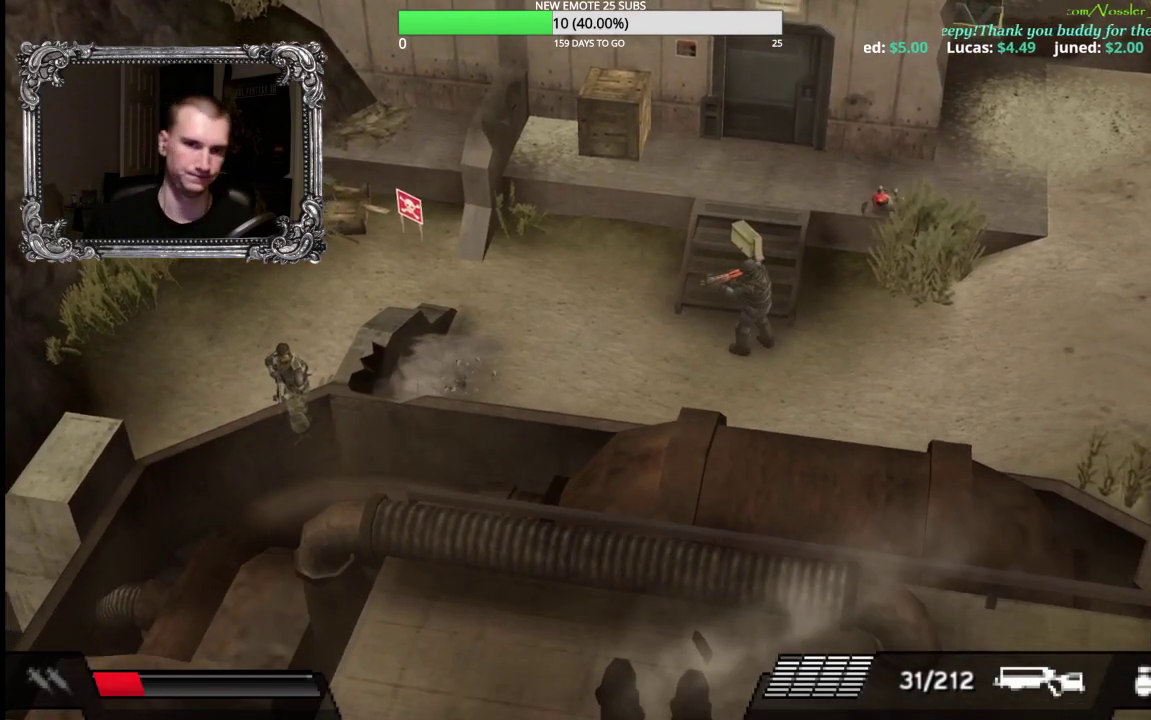
{"buttons": [], "left_stick": "center", "right_stick": "center"}
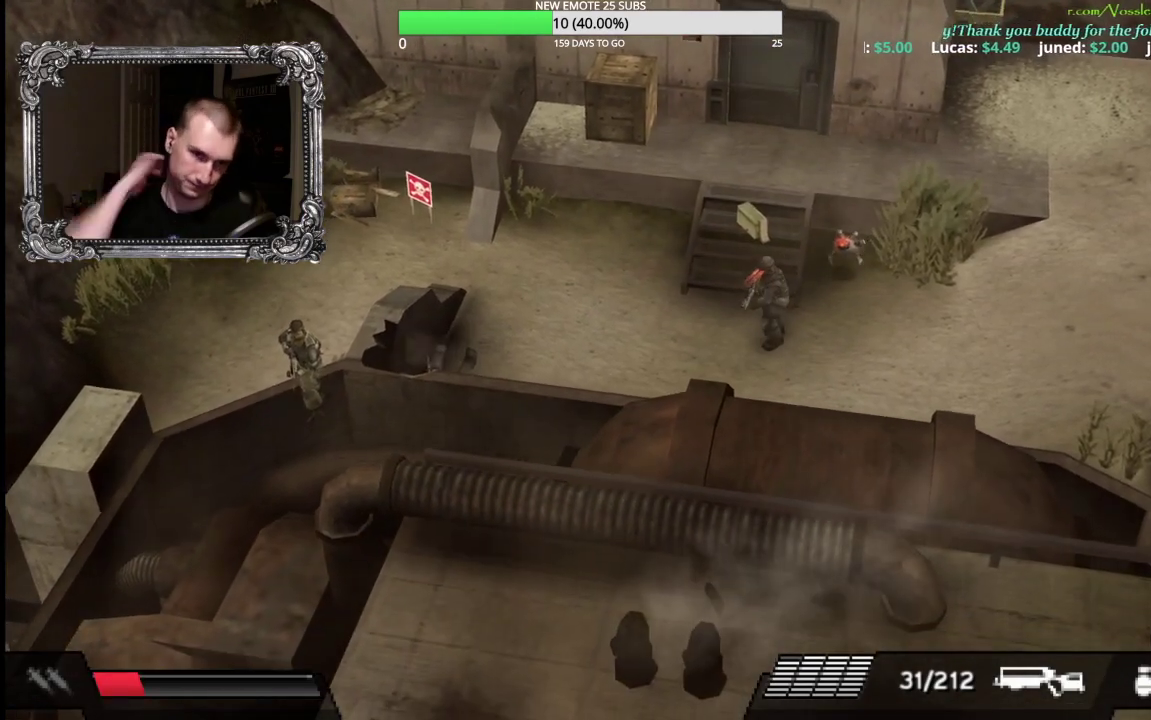
{"buttons": [], "left_stick": "center", "right_stick": "center"}
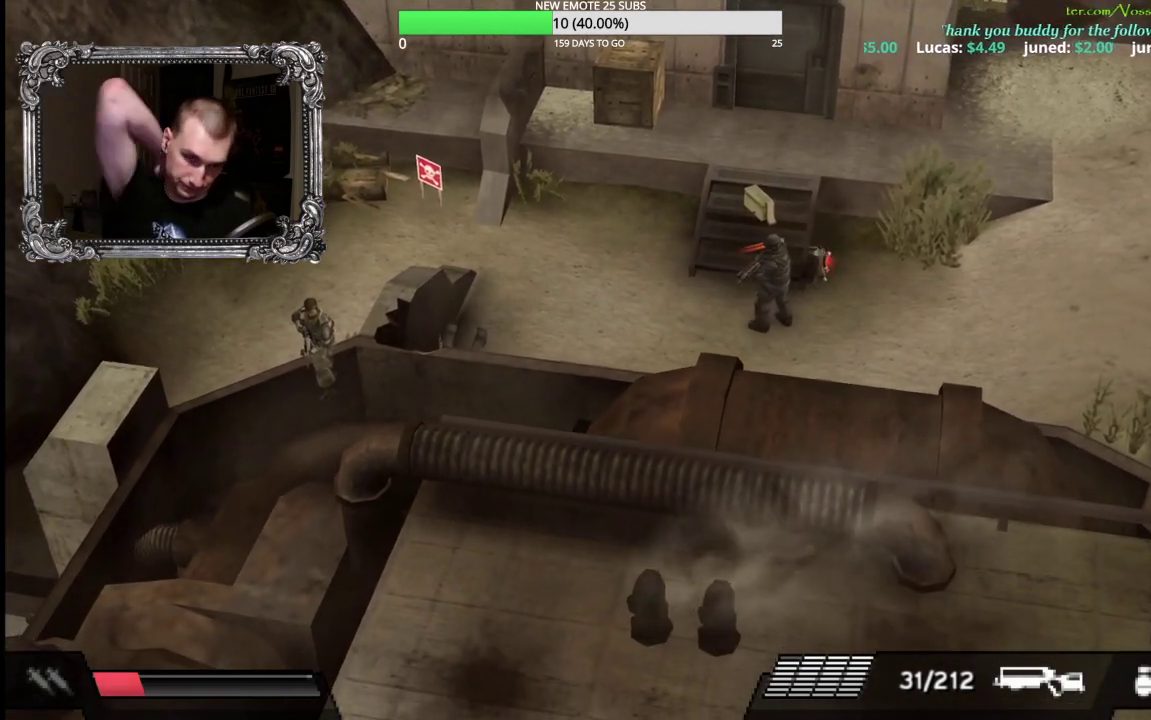
{"buttons": [], "left_stick": "center", "right_stick": "center"}
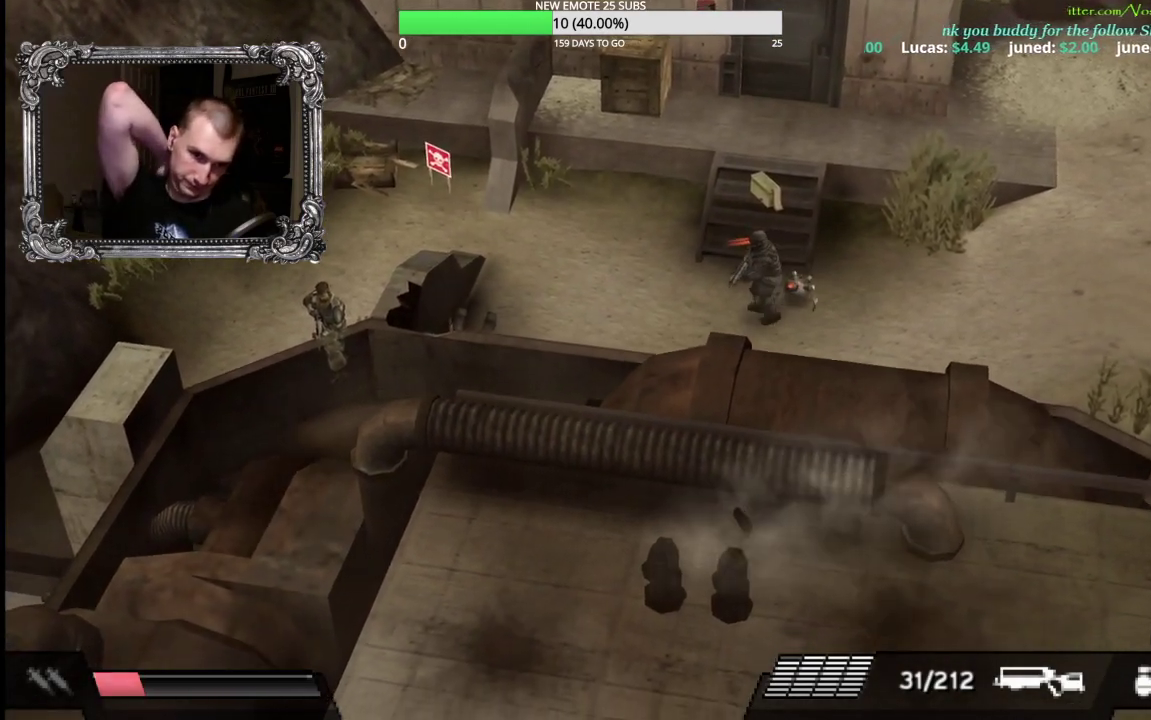
{"buttons": [], "left_stick": "center", "right_stick": "center"}
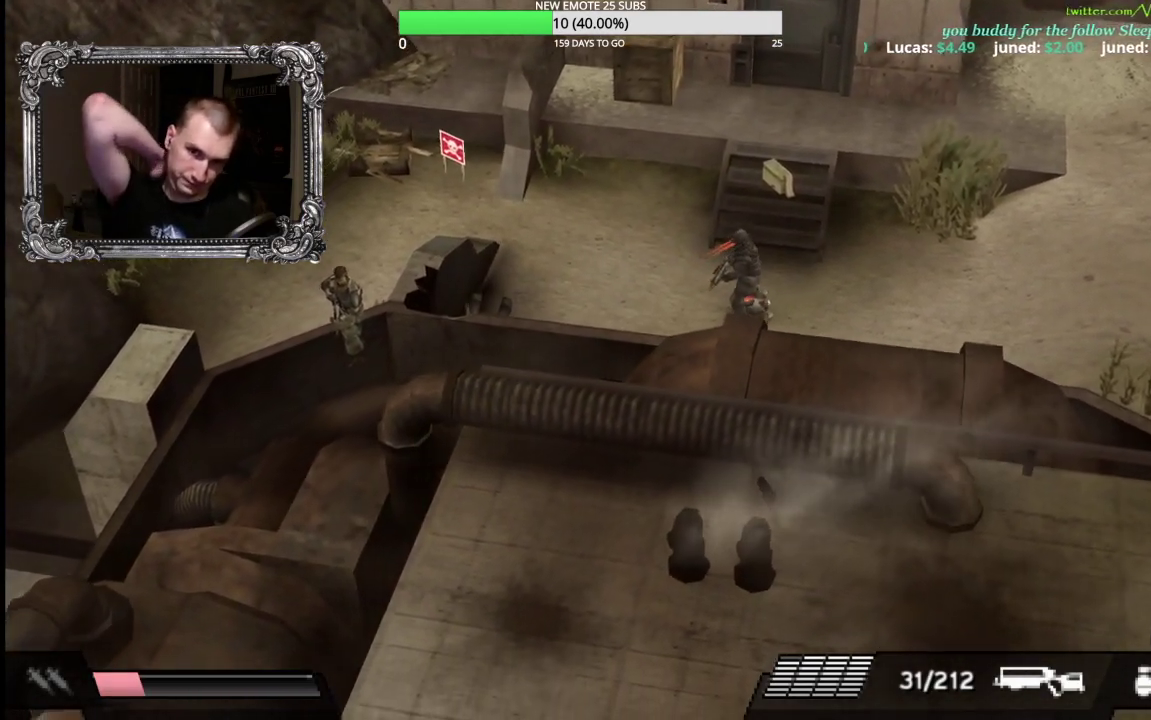
{"buttons": [], "left_stick": "center", "right_stick": "center"}